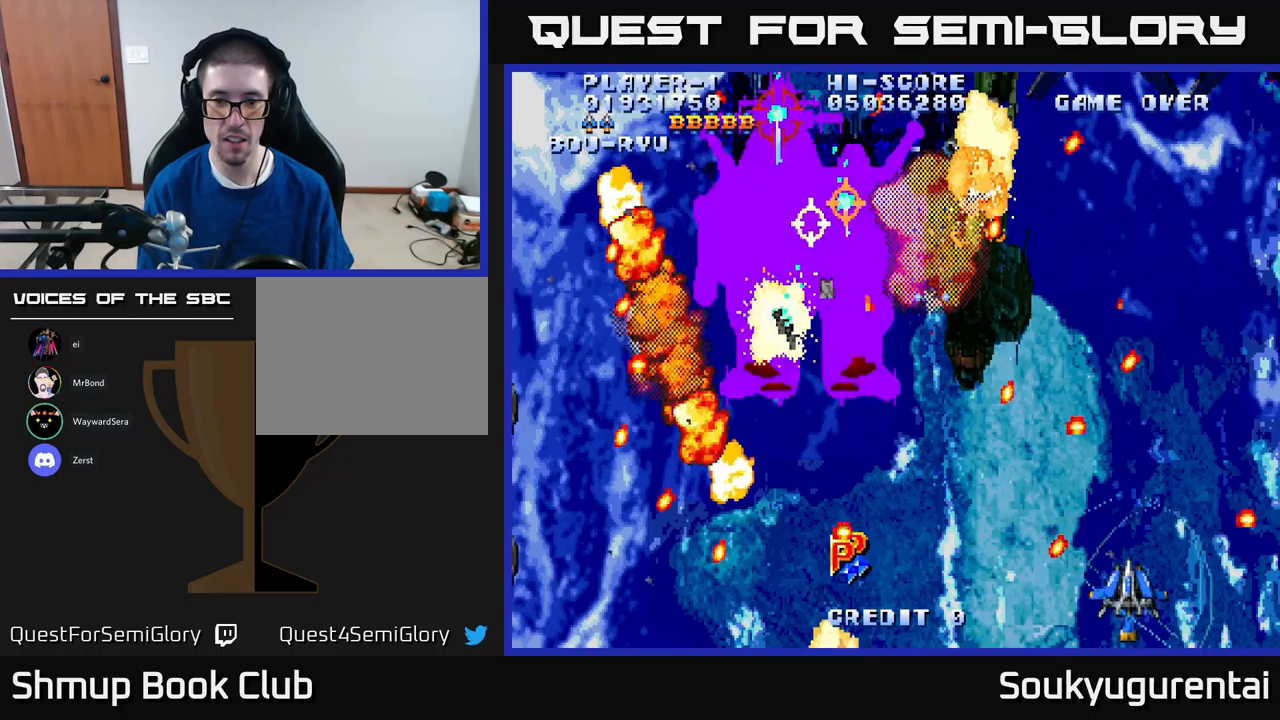
Gameplay with a controller (Xbox layout); each line is a JSON object with the inputs held at the frame after it (dt_ms = milliseconds from this image to that frame). "events" lists button and stick changes between this image and that frame as [ms after this image, input, new state], when the widget could be followed in between.
{"dt_ms": 417, "buttons": ["A", "DPAD_LEFT"], "left_stick": "center", "right_stick": "center", "events": [[100, "DPAD_UP", "down"], [133, "DPAD_RIGHT", "up"], [217, "DPAD_LEFT", "down"], [217, "DPAD_UP", "up"]]}
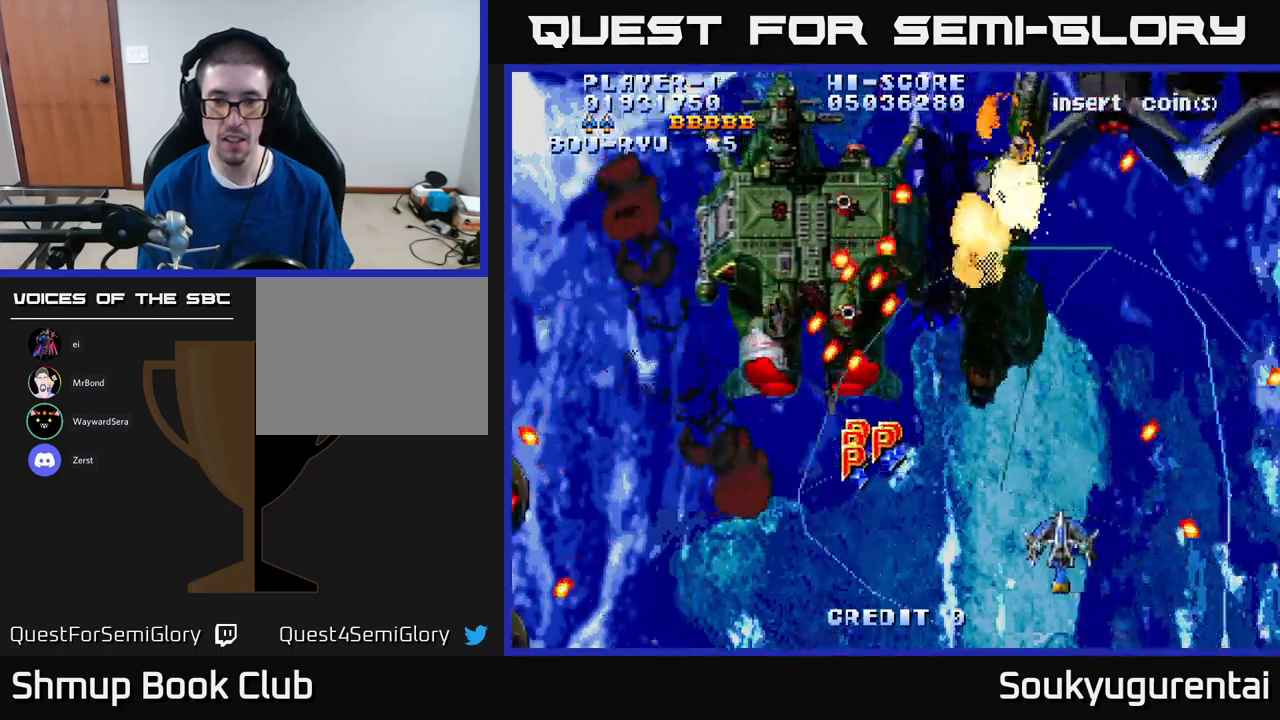
{"dt_ms": 500, "buttons": ["A", "DPAD_DOWN"], "left_stick": "center", "right_stick": "center", "events": [[133, "DPAD_UP", "down"], [166, "DPAD_LEFT", "up"], [333, "DPAD_UP", "up"], [366, "DPAD_RIGHT", "down"], [400, "DPAD_DOWN", "down"], [416, "A", "up"], [466, "A", "down"], [500, "DPAD_RIGHT", "up"]]}
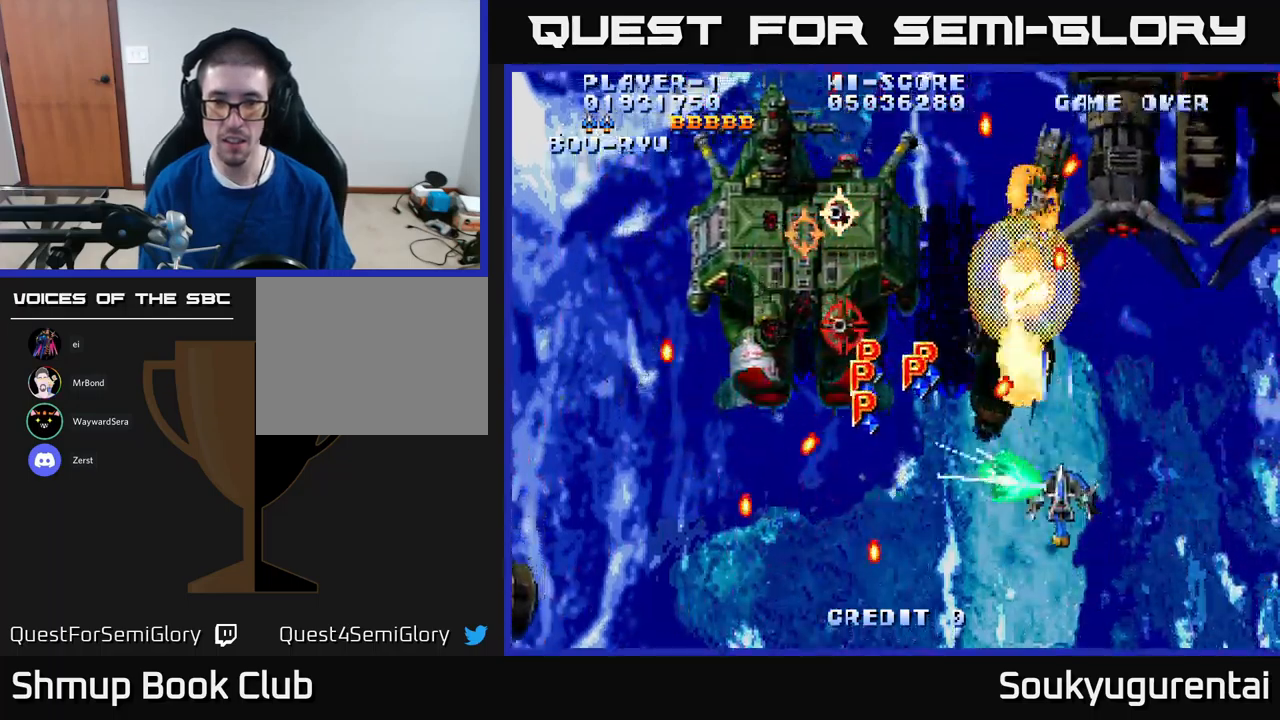
{"dt_ms": 500, "buttons": ["A", "DPAD_LEFT"], "left_stick": "center", "right_stick": "center", "events": [[183, "DPAD_LEFT", "down"], [233, "DPAD_DOWN", "up"]]}
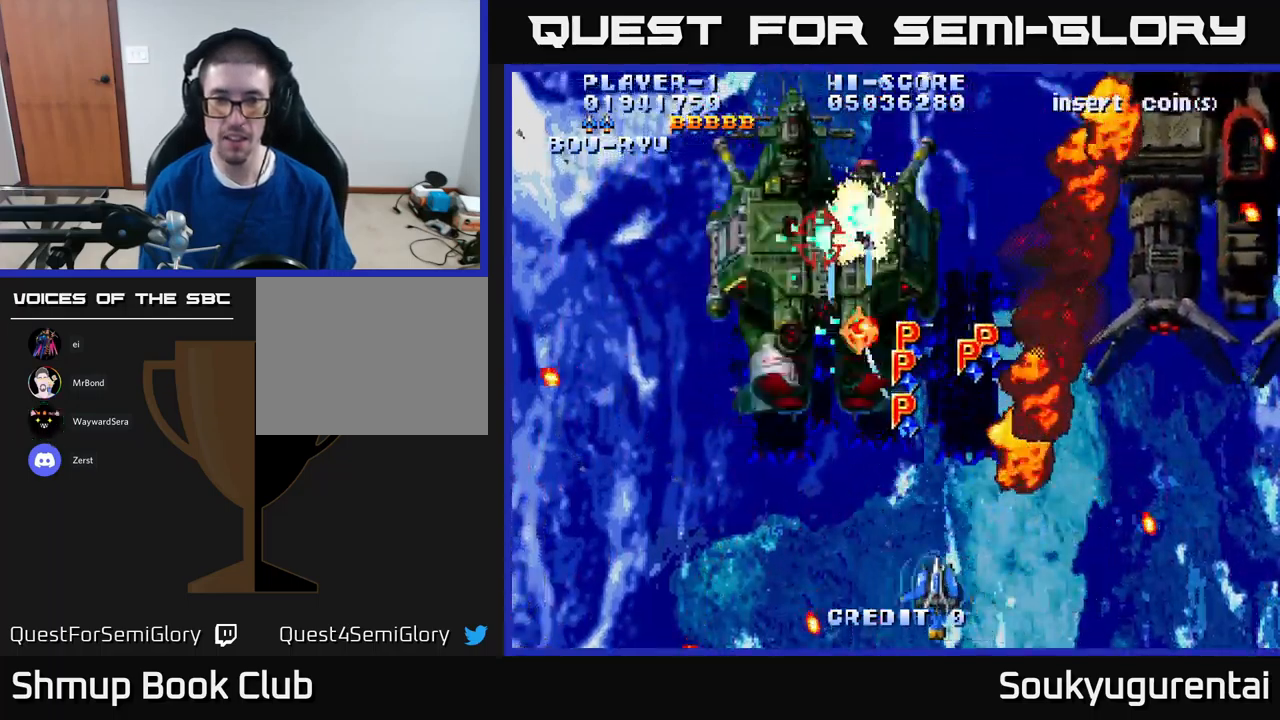
{"dt_ms": 500, "buttons": ["A"], "left_stick": "center", "right_stick": "center", "events": [[316, "DPAD_UP", "down"], [400, "DPAD_LEFT", "up"], [450, "DPAD_UP", "up"]]}
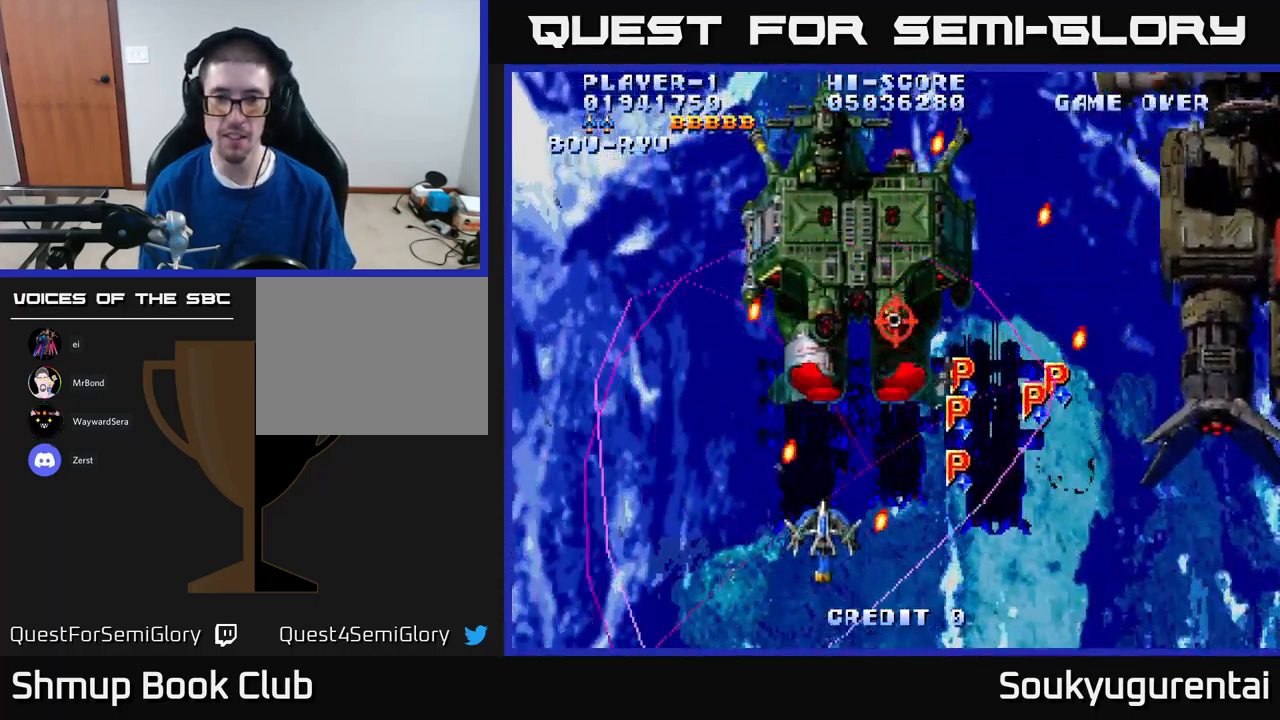
{"dt_ms": 500, "buttons": ["A", "DPAD_DOWN", "DPAD_LEFT"], "left_stick": "center", "right_stick": "center", "events": [[133, "DPAD_LEFT", "down"], [150, "DPAD_UP", "down"], [233, "DPAD_LEFT", "up"], [416, "DPAD_UP", "up"], [433, "A", "up"], [433, "DPAD_DOWN", "down"], [433, "DPAD_LEFT", "down"], [483, "A", "down"]]}
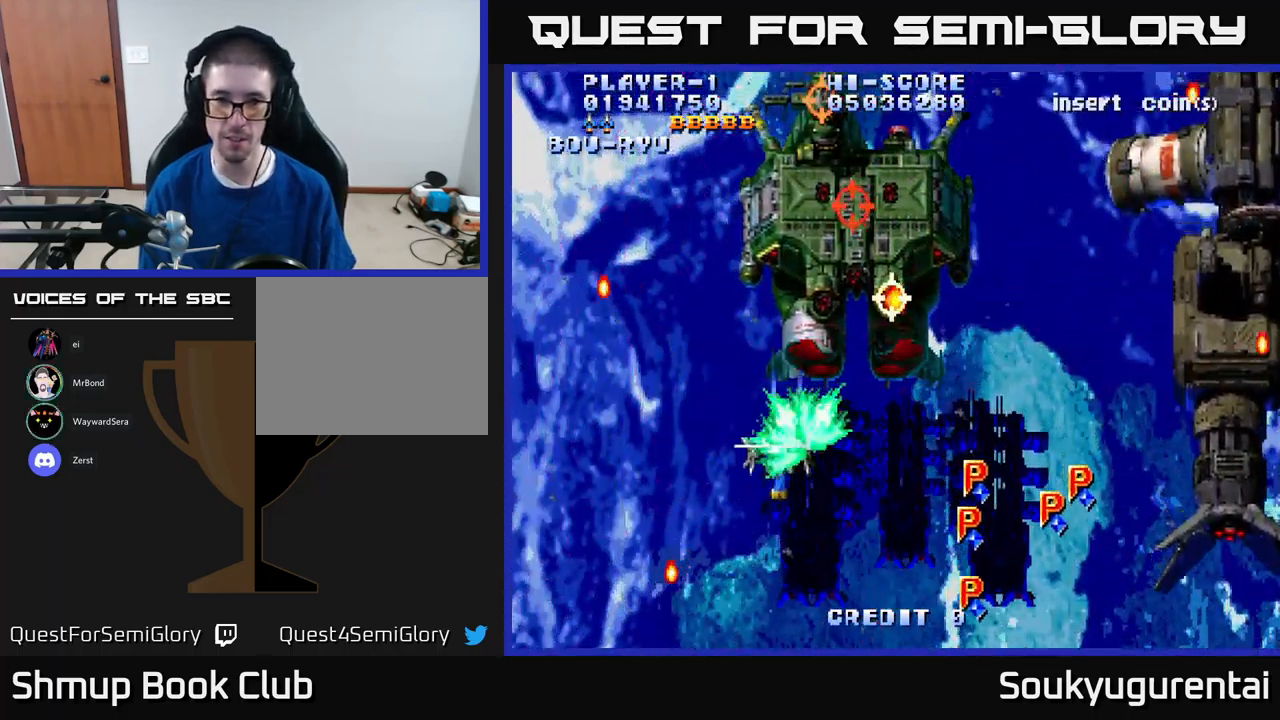
{"dt_ms": 500, "buttons": ["A"], "left_stick": "center", "right_stick": "center", "events": [[283, "DPAD_DOWN", "up"], [316, "DPAD_LEFT", "up"]]}
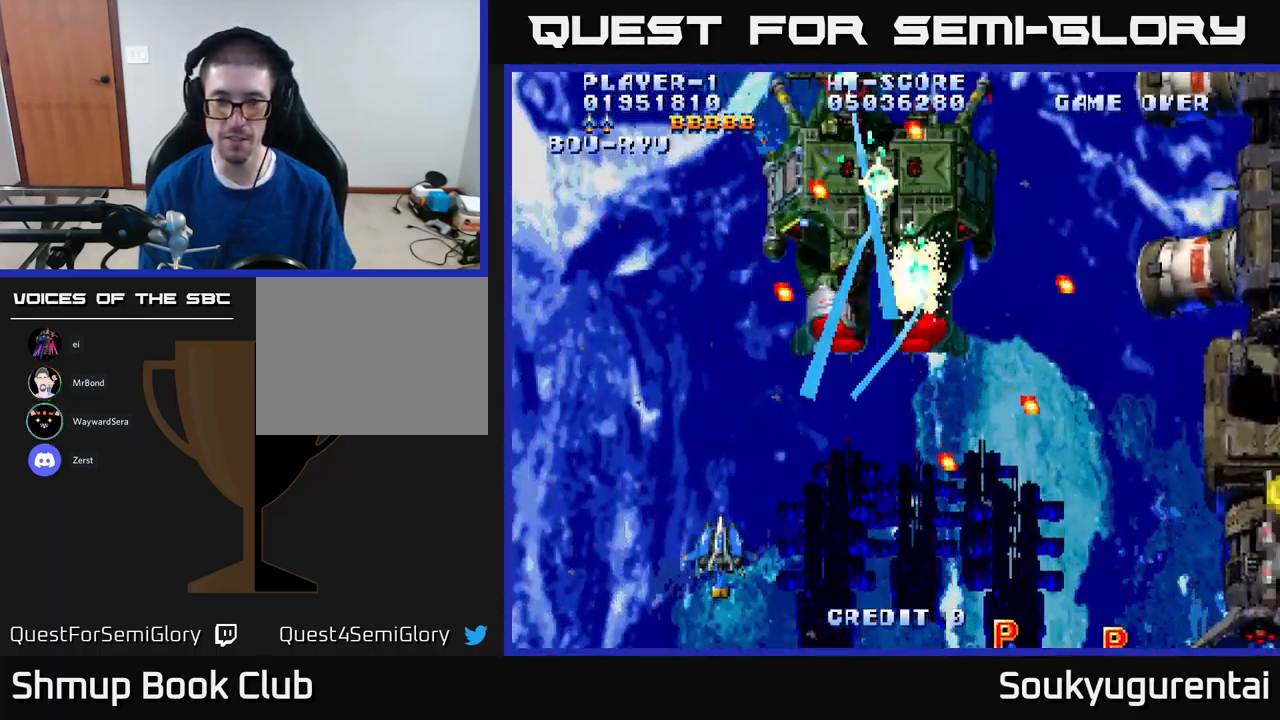
{"dt_ms": 500, "buttons": ["A", "DPAD_RIGHT"], "left_stick": "center", "right_stick": "center", "events": [[50, "DPAD_RIGHT", "down"], [216, "DPAD_RIGHT", "up"], [233, "DPAD_UP", "down"], [383, "DPAD_RIGHT", "down"], [500, "DPAD_UP", "up"]]}
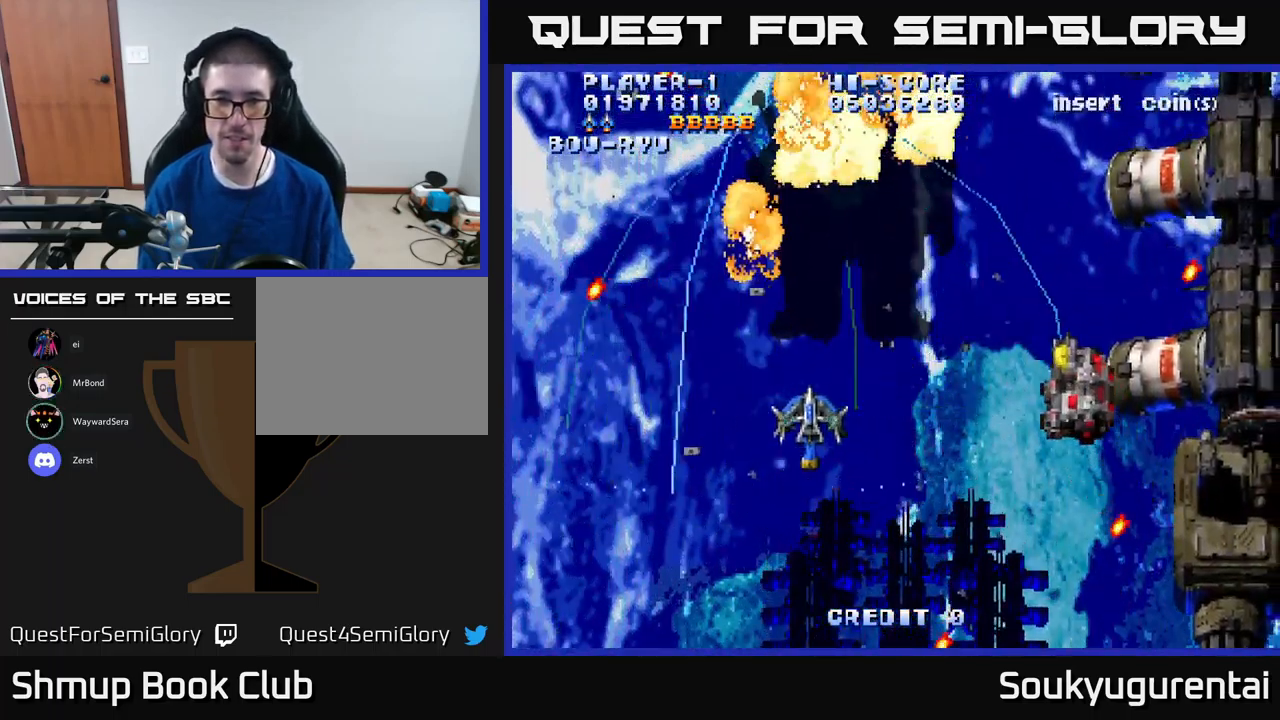
{"dt_ms": 500, "buttons": ["A"], "left_stick": "center", "right_stick": "center", "events": [[116, "DPAD_DOWN", "down"], [233, "DPAD_DOWN", "up"], [400, "DPAD_RIGHT", "up"]]}
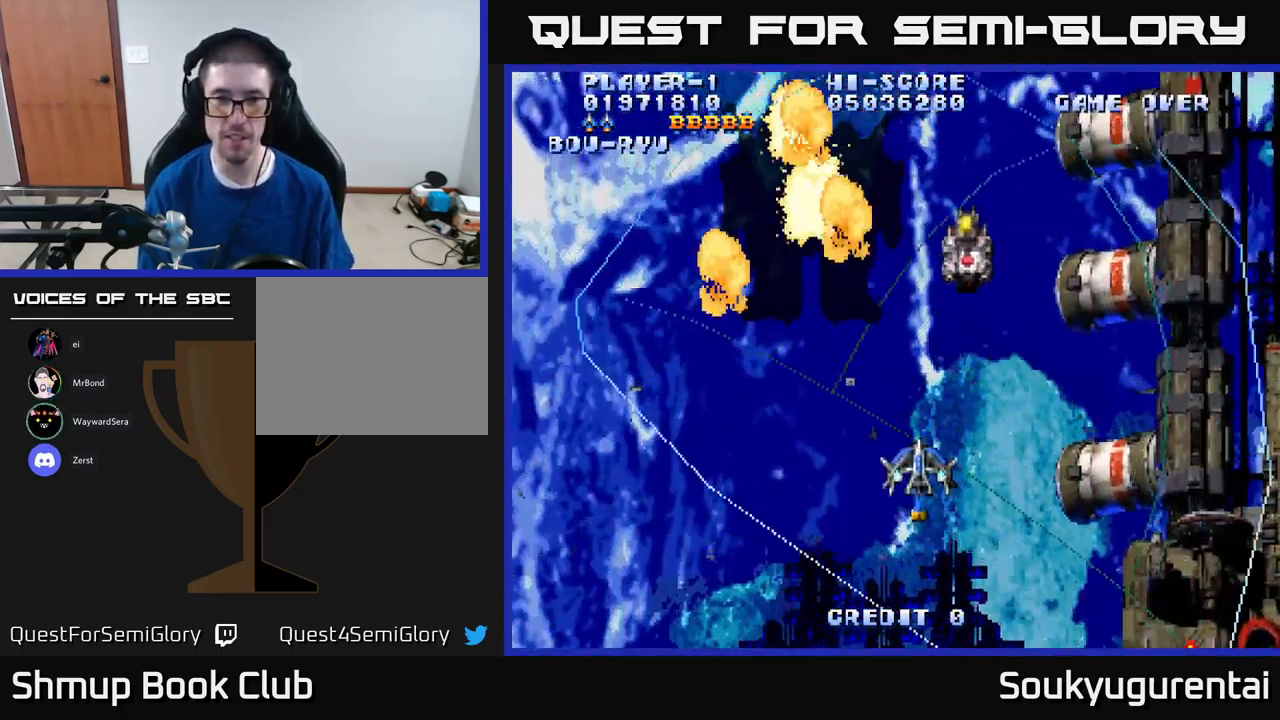
{"dt_ms": 500, "buttons": ["A"], "left_stick": "center", "right_stick": "center", "events": [[233, "A", "up"], [300, "DPAD_RIGHT", "down"], [350, "A", "down"], [416, "A", "up"], [416, "DPAD_RIGHT", "up"], [466, "A", "down"]]}
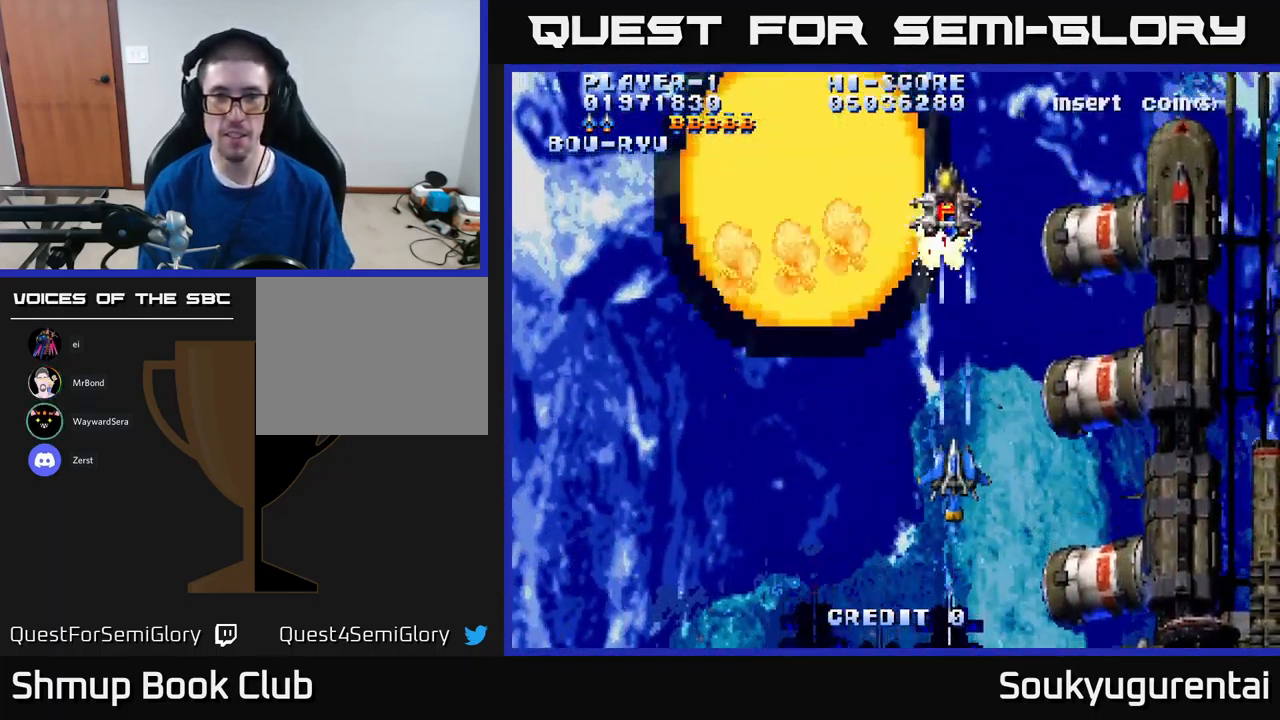
{"dt_ms": 500, "buttons": ["A"], "left_stick": "center", "right_stick": "center", "events": []}
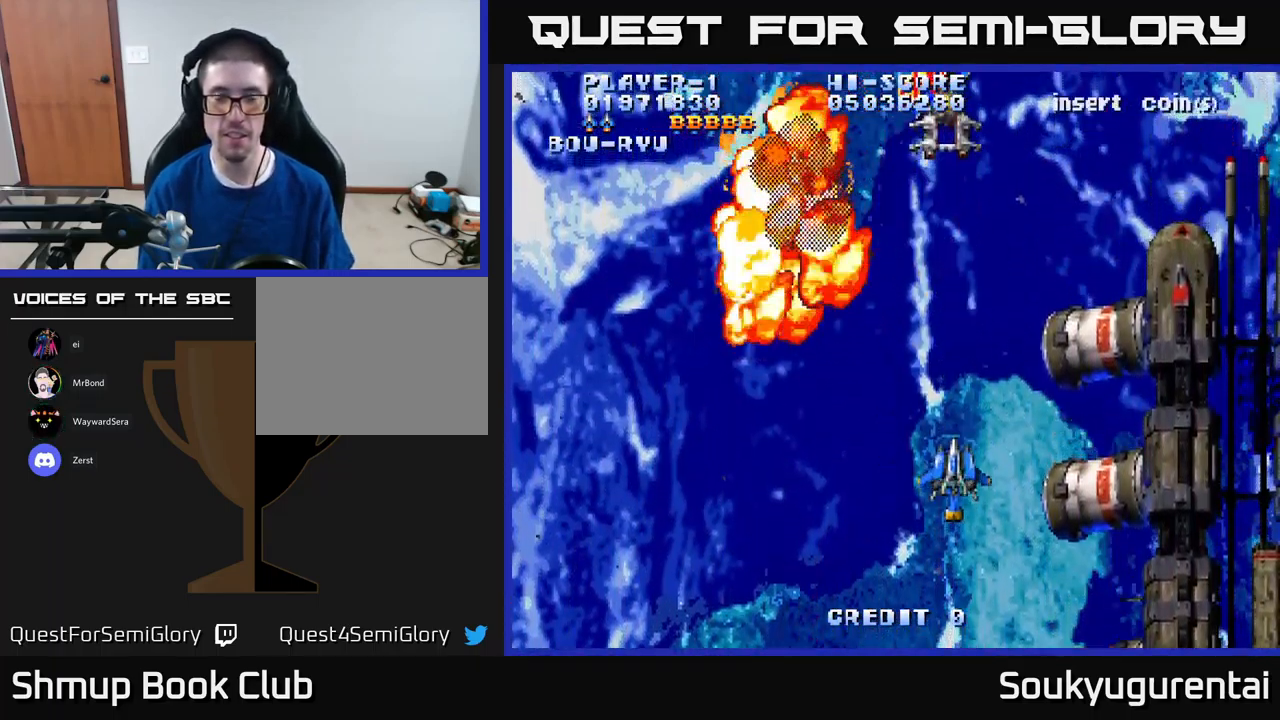
{"dt_ms": 500, "buttons": ["A", "DPAD_DOWN"], "left_stick": "center", "right_stick": "center", "events": [[167, "DPAD_LEFT", "down"], [317, "DPAD_DOWN", "down"], [333, "DPAD_LEFT", "up"]]}
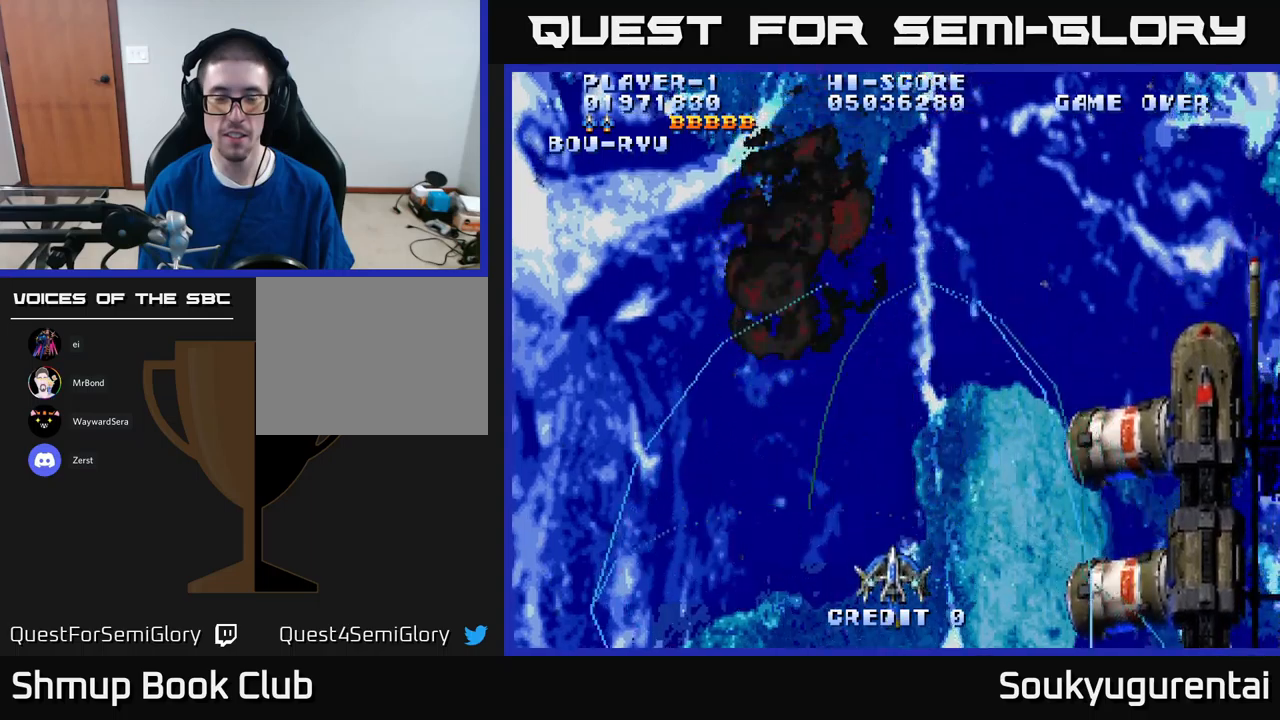
{"dt_ms": 500, "buttons": ["A"], "left_stick": "center", "right_stick": "center", "events": [[100, "DPAD_DOWN", "up"], [117, "DPAD_LEFT", "down"], [283, "DPAD_LEFT", "up"]]}
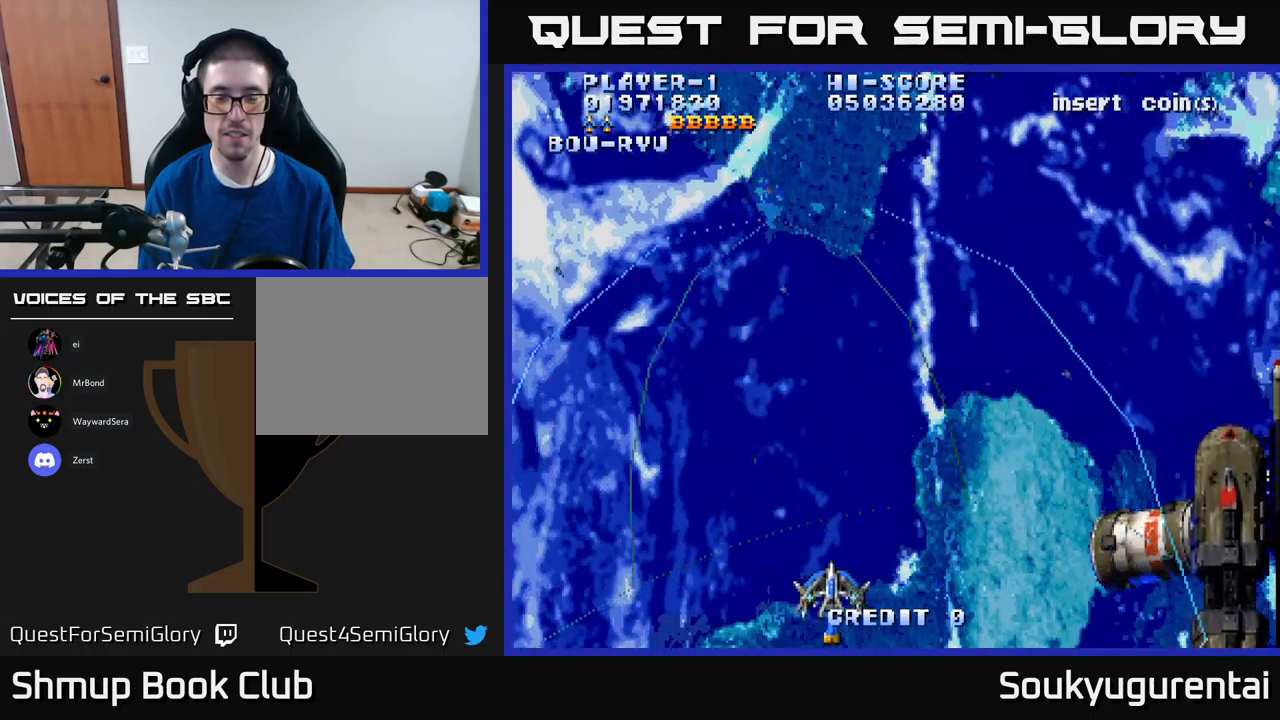
{"dt_ms": 500, "buttons": ["A"], "left_stick": "center", "right_stick": "center", "events": []}
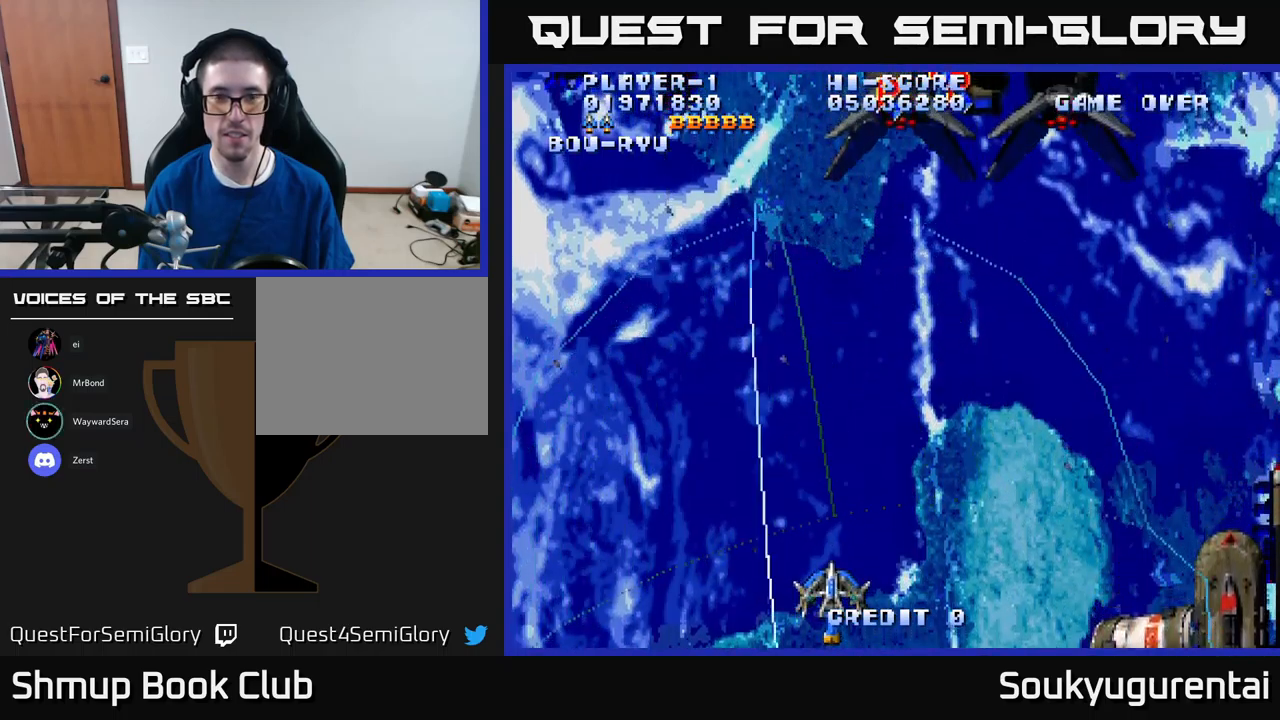
{"dt_ms": 500, "buttons": ["A", "DPAD_RIGHT"], "left_stick": "center", "right_stick": "center", "events": [[500, "DPAD_RIGHT", "down"]]}
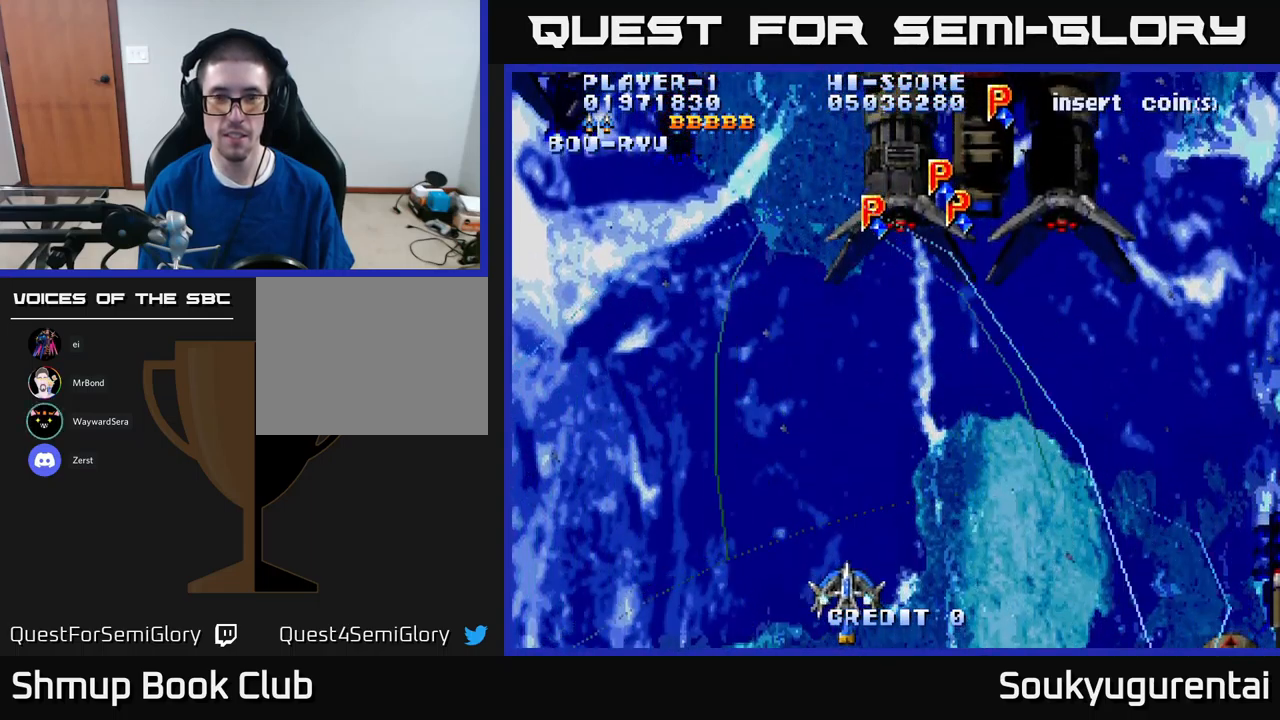
{"dt_ms": 500, "buttons": ["A", "DPAD_UP", "DPAD_LEFT"], "left_stick": "center", "right_stick": "center", "events": [[183, "DPAD_RIGHT", "up"], [233, "DPAD_LEFT", "down"], [450, "DPAD_UP", "down"]]}
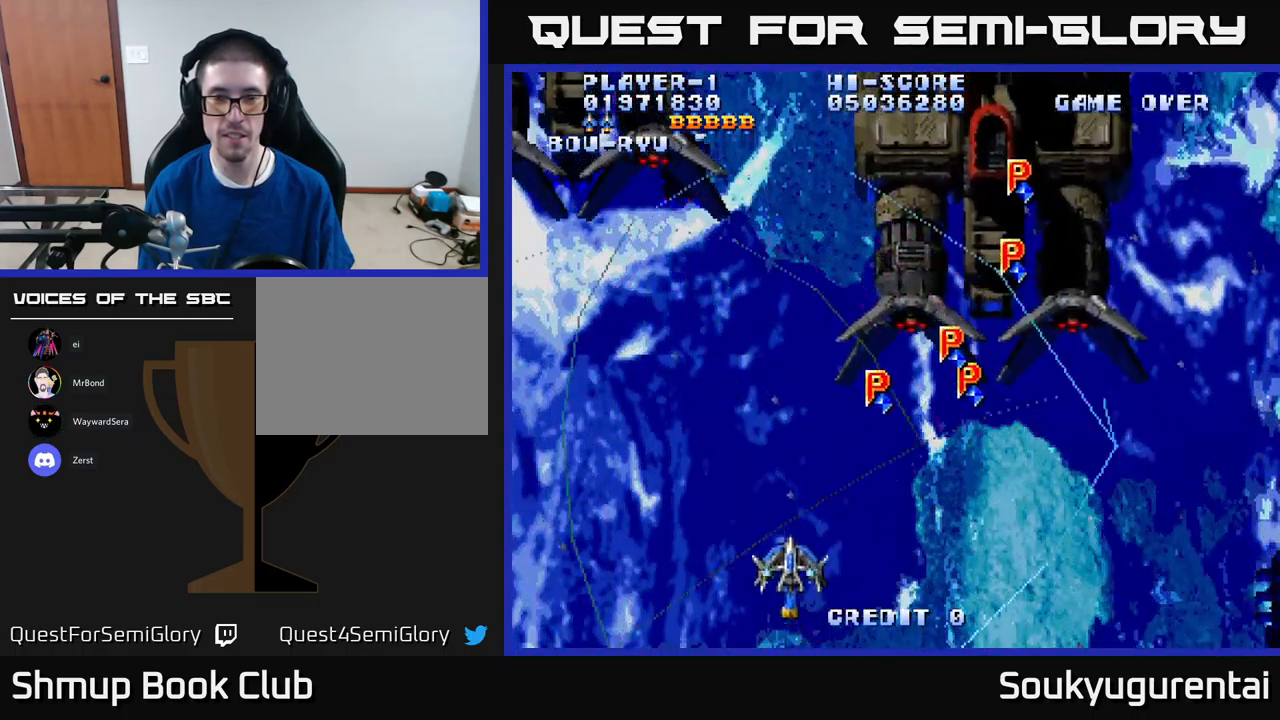
{"dt_ms": 500, "buttons": ["A", "DPAD_UP", "DPAD_RIGHT"], "left_stick": "center", "right_stick": "center", "events": [[217, "DPAD_LEFT", "up"], [350, "DPAD_RIGHT", "down"]]}
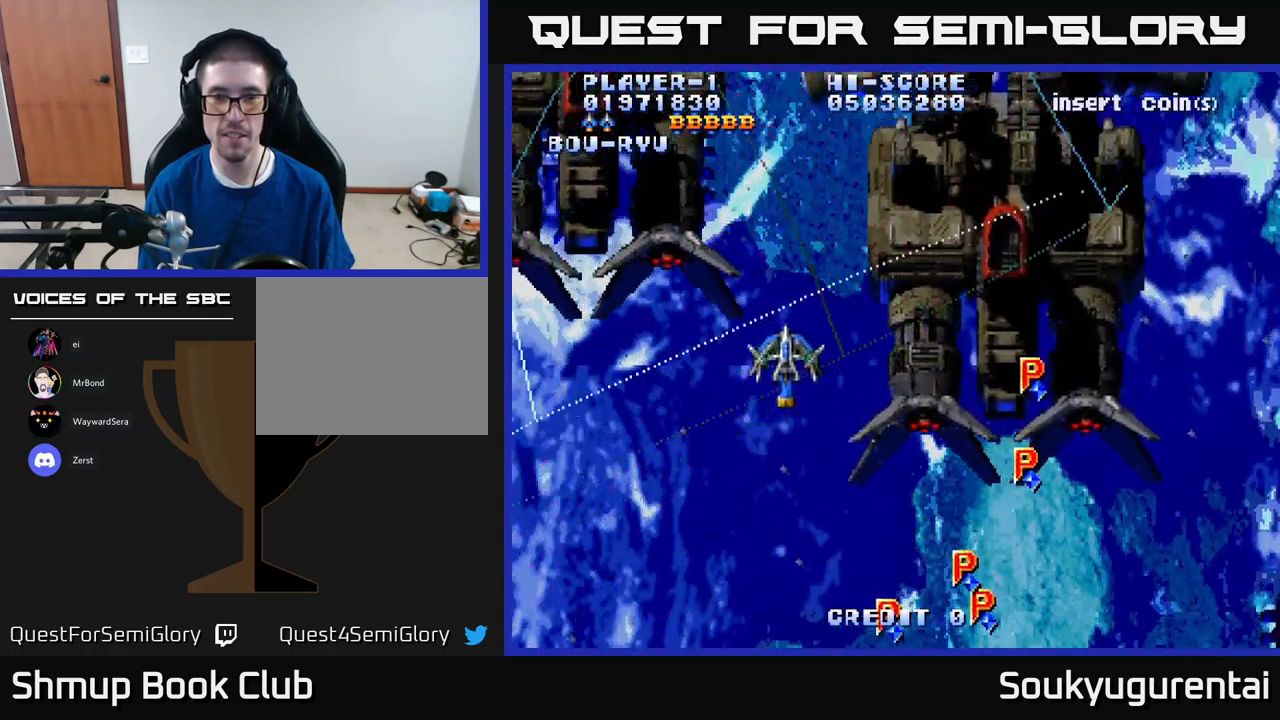
{"dt_ms": 500, "buttons": ["A", "DPAD_DOWN"], "left_stick": "center", "right_stick": "center", "events": [[183, "A", "up"], [183, "DPAD_UP", "up"], [233, "DPAD_DOWN", "down"], [233, "DPAD_RIGHT", "up"], [250, "A", "down"]]}
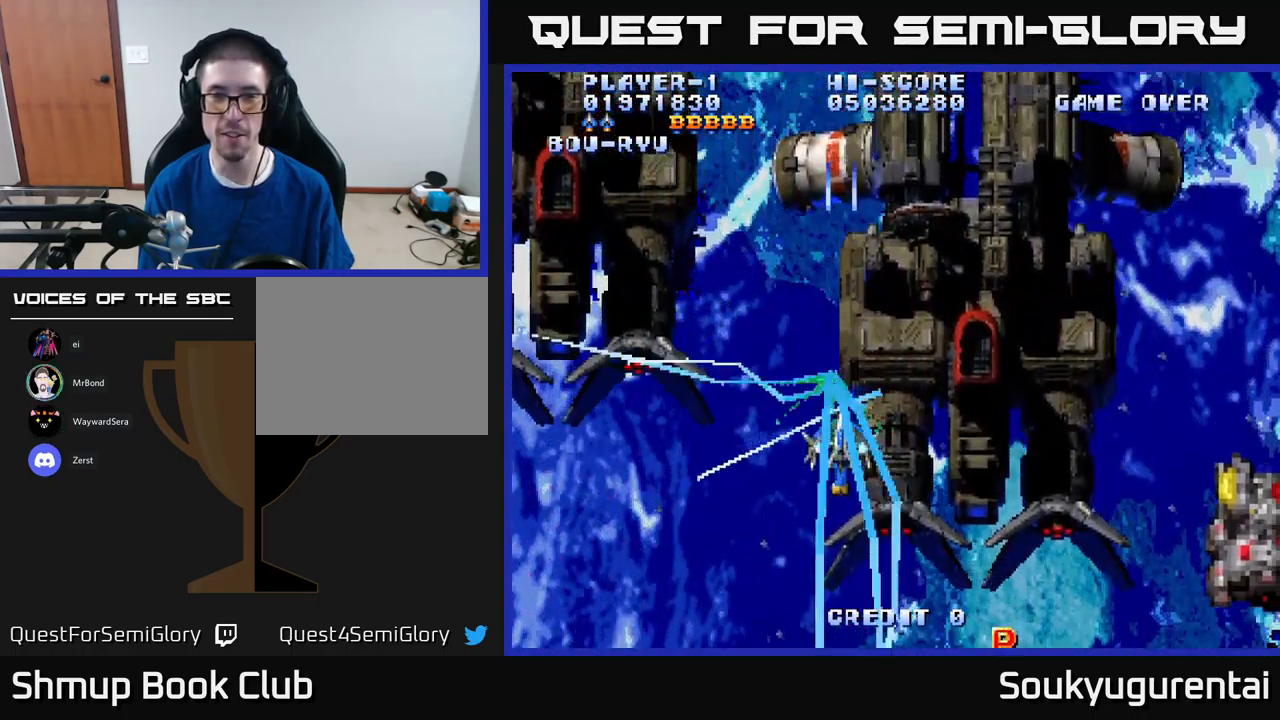
{"dt_ms": 500, "buttons": ["A"], "left_stick": "center", "right_stick": "center", "events": [[267, "DPAD_DOWN", "up"]]}